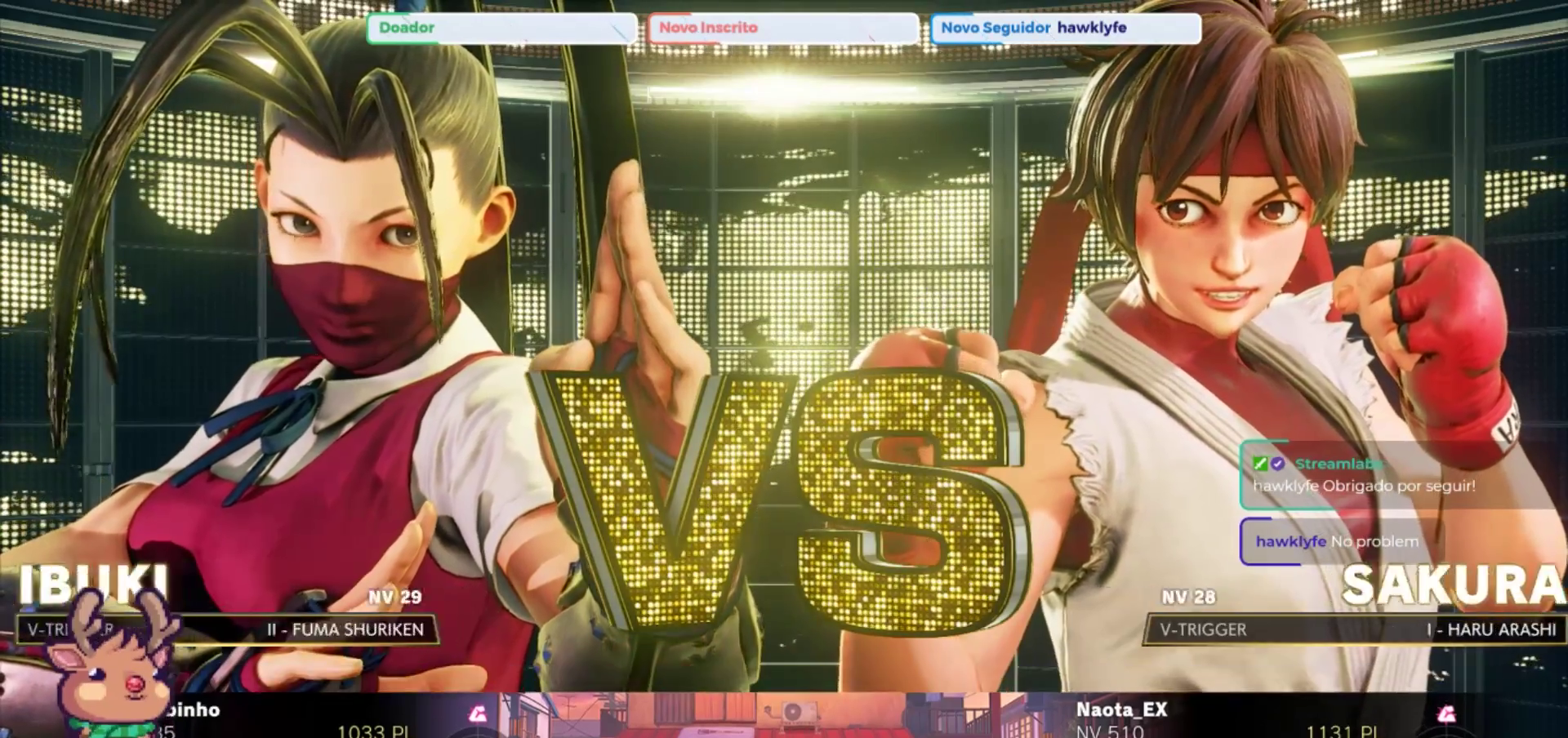
Gameplay with a controller (arcade stick); each line is a JSON object with the inputs held at the frame after it (dt_ms = milliseconds from this image to that frame). "events" lists button and stick changes between this image and that frame as [ms after this image, input, new state], when the widget could be followed in between. Not read: L3 R3.
{"dt_ms": 500, "buttons": [], "left_stick": "center", "events": []}
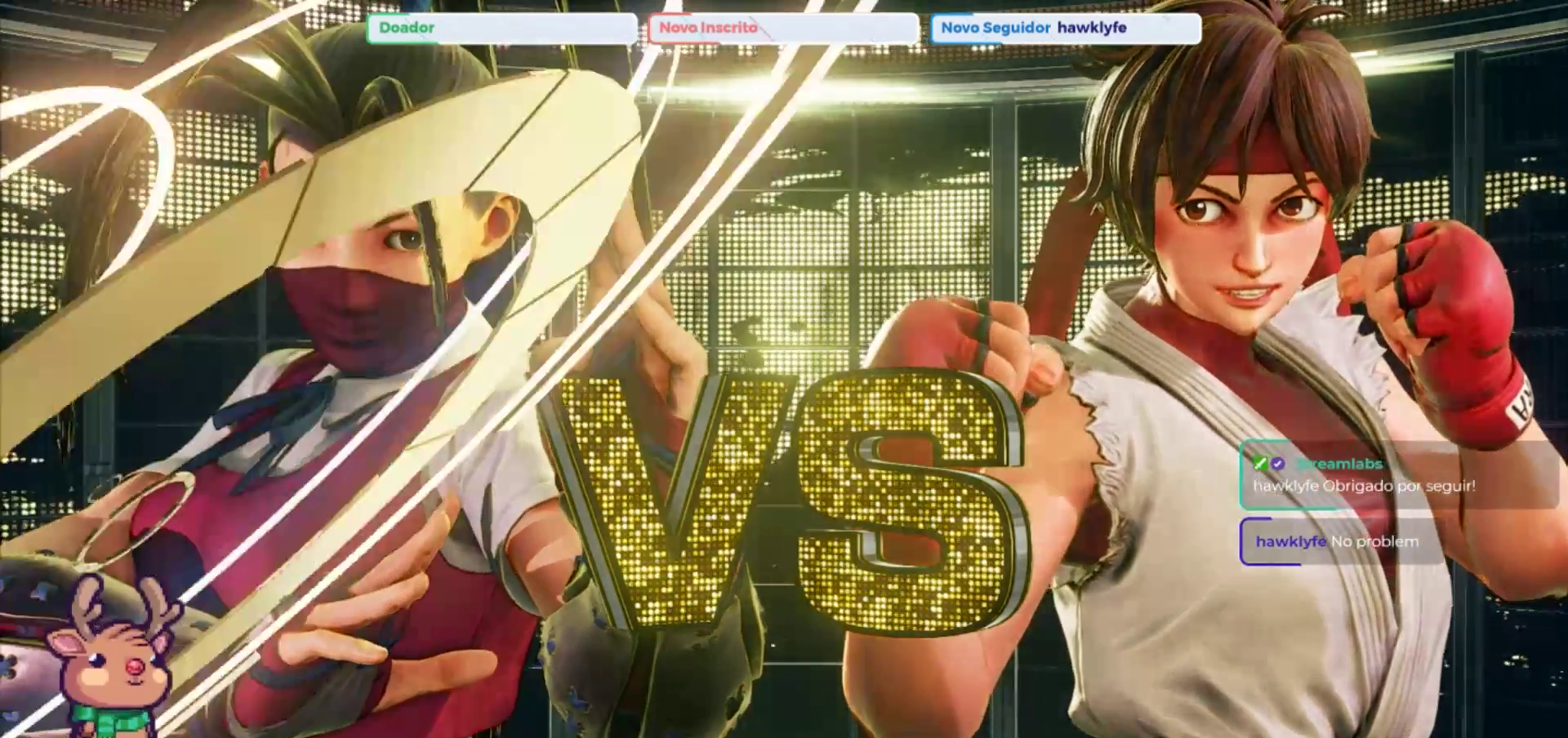
{"dt_ms": 500, "buttons": [], "left_stick": "center", "events": []}
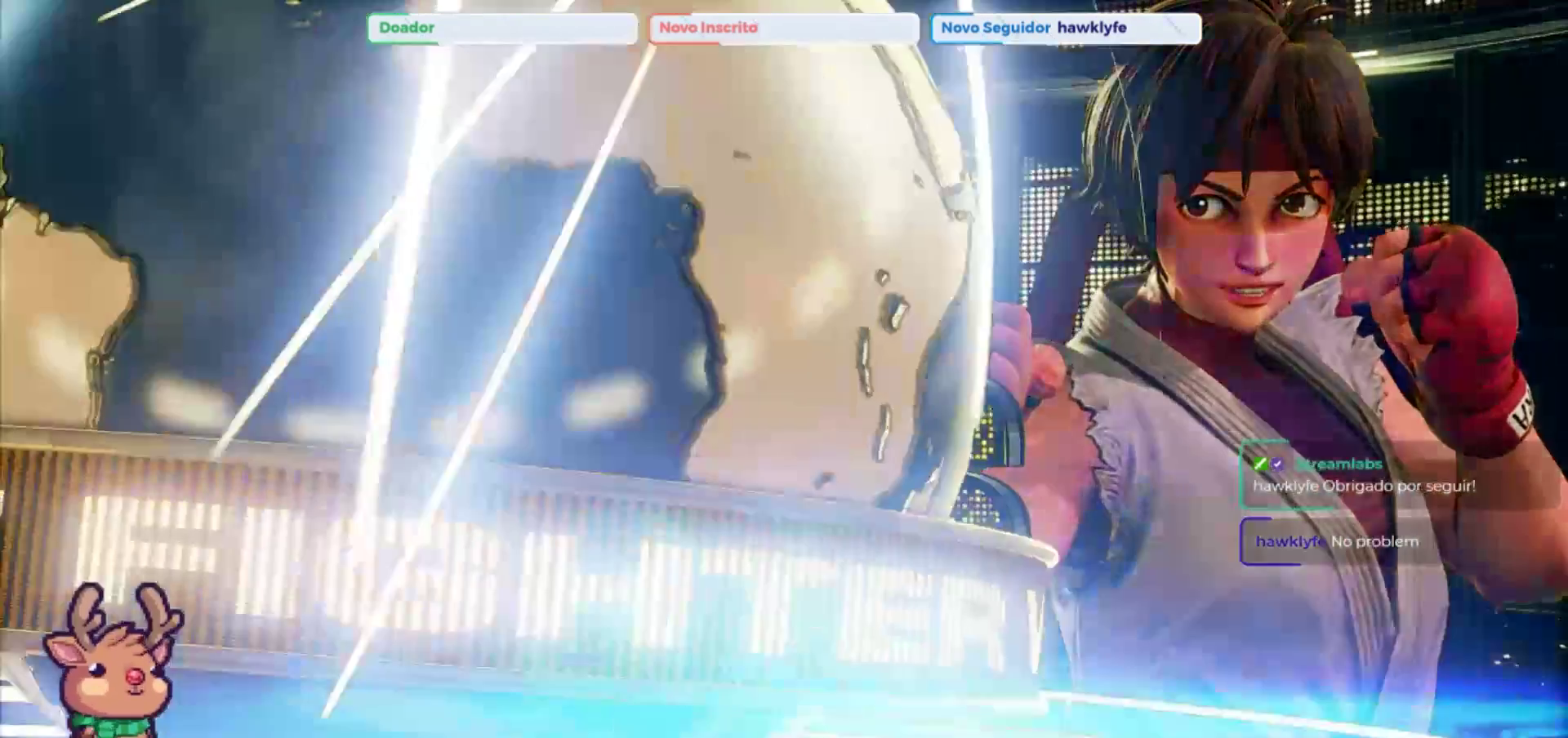
{"dt_ms": 500, "buttons": [], "left_stick": "center", "events": []}
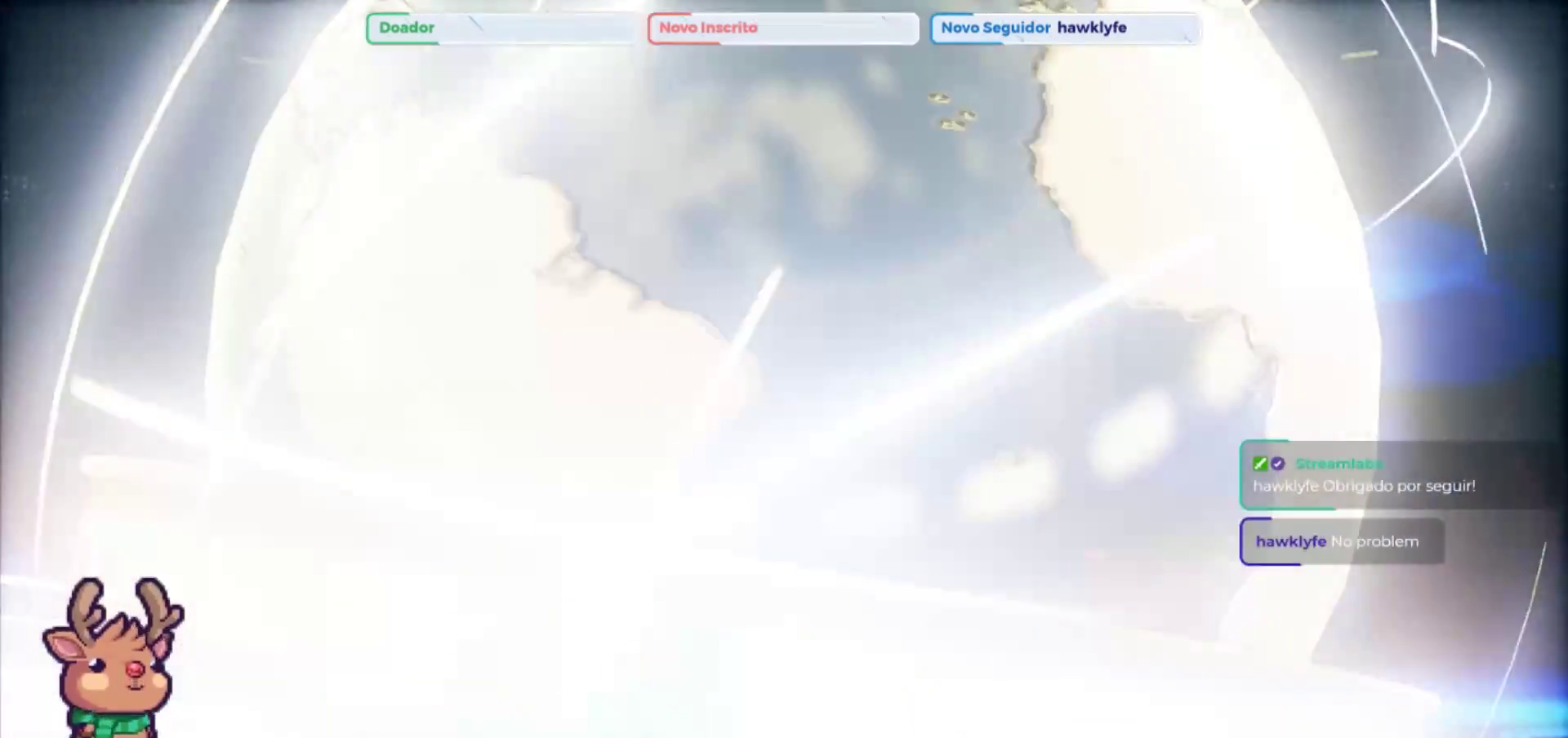
{"dt_ms": 500, "buttons": [], "left_stick": "center", "events": []}
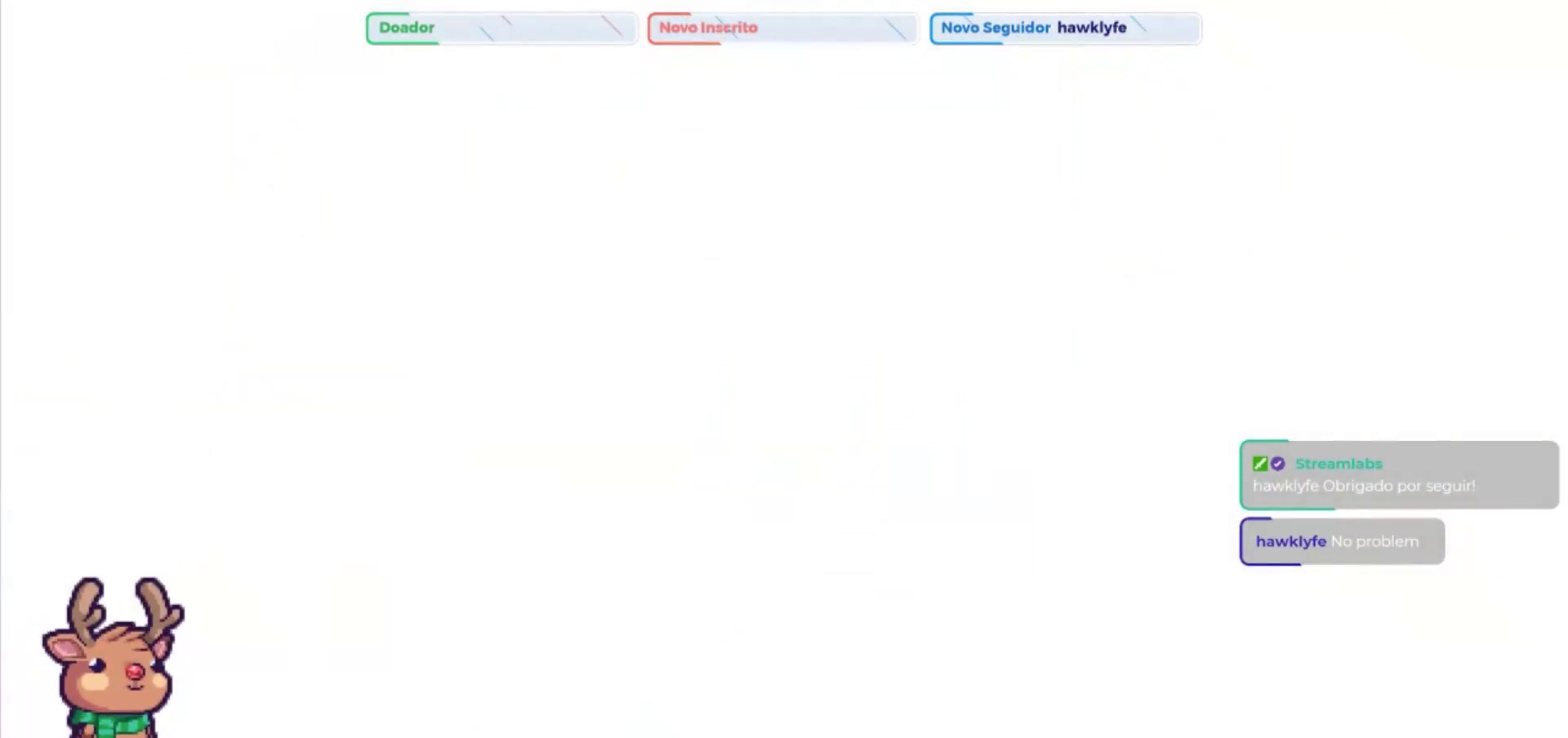
{"dt_ms": 500, "buttons": [], "left_stick": "center", "events": []}
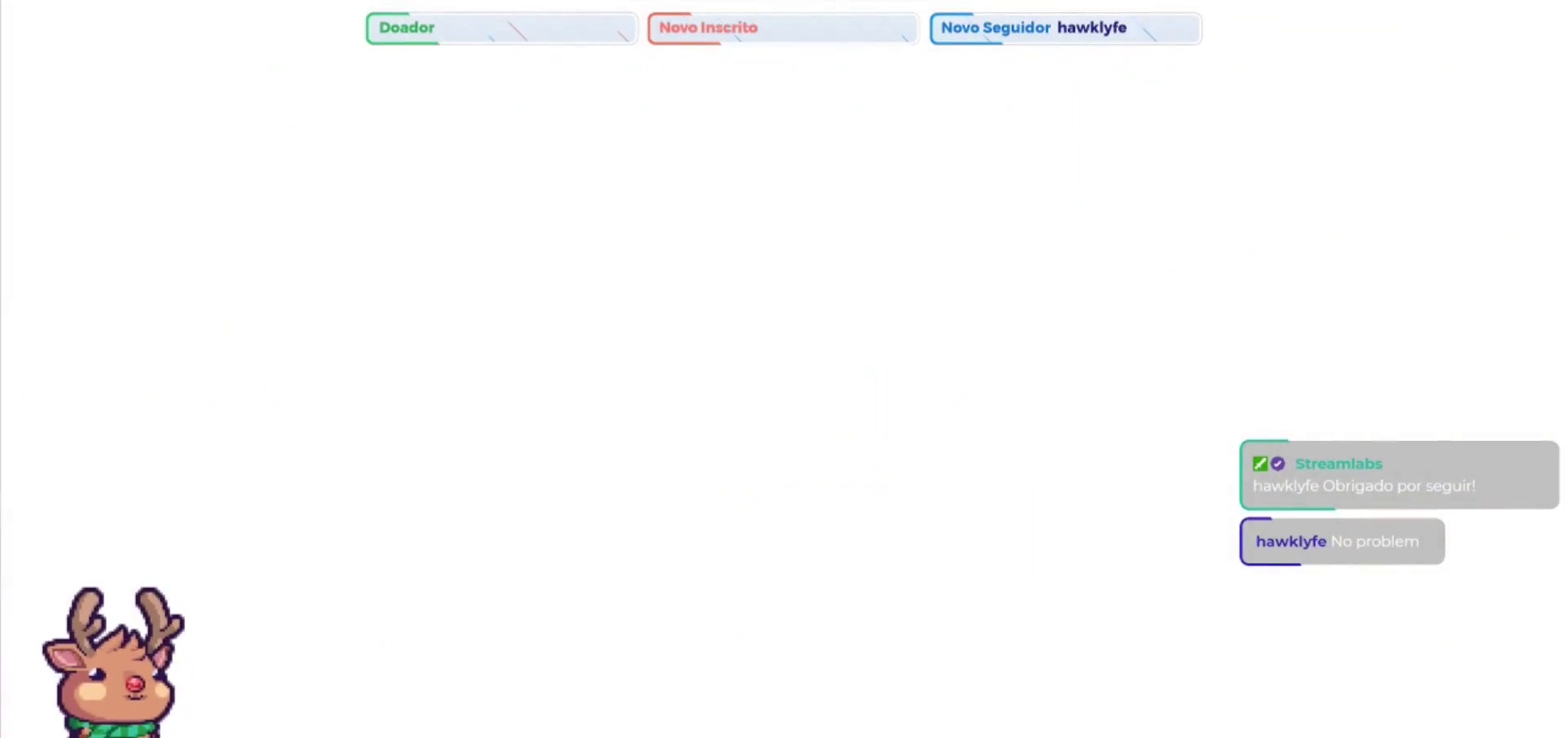
{"dt_ms": 500, "buttons": [], "left_stick": "center", "events": []}
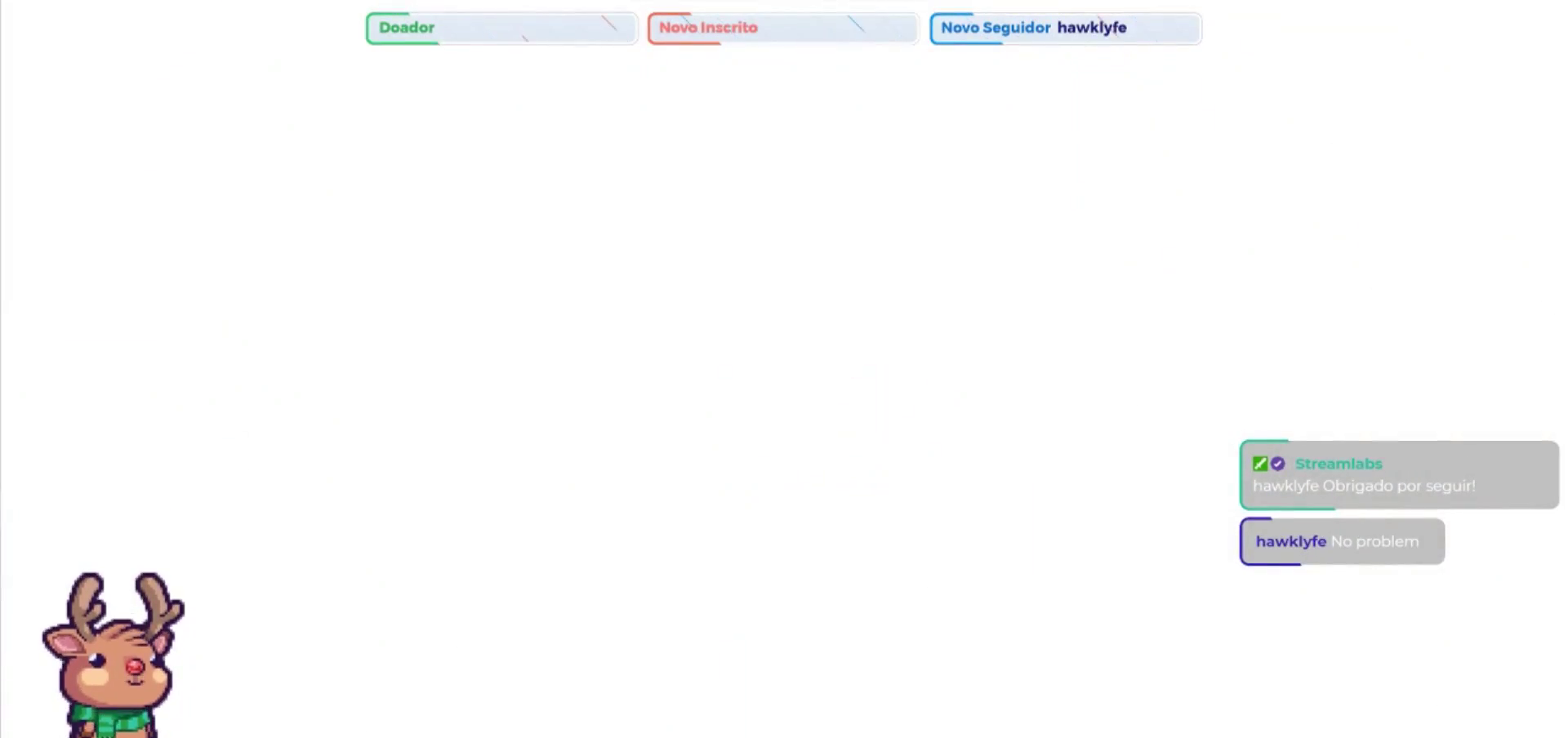
{"dt_ms": 500, "buttons": [], "left_stick": "center", "events": []}
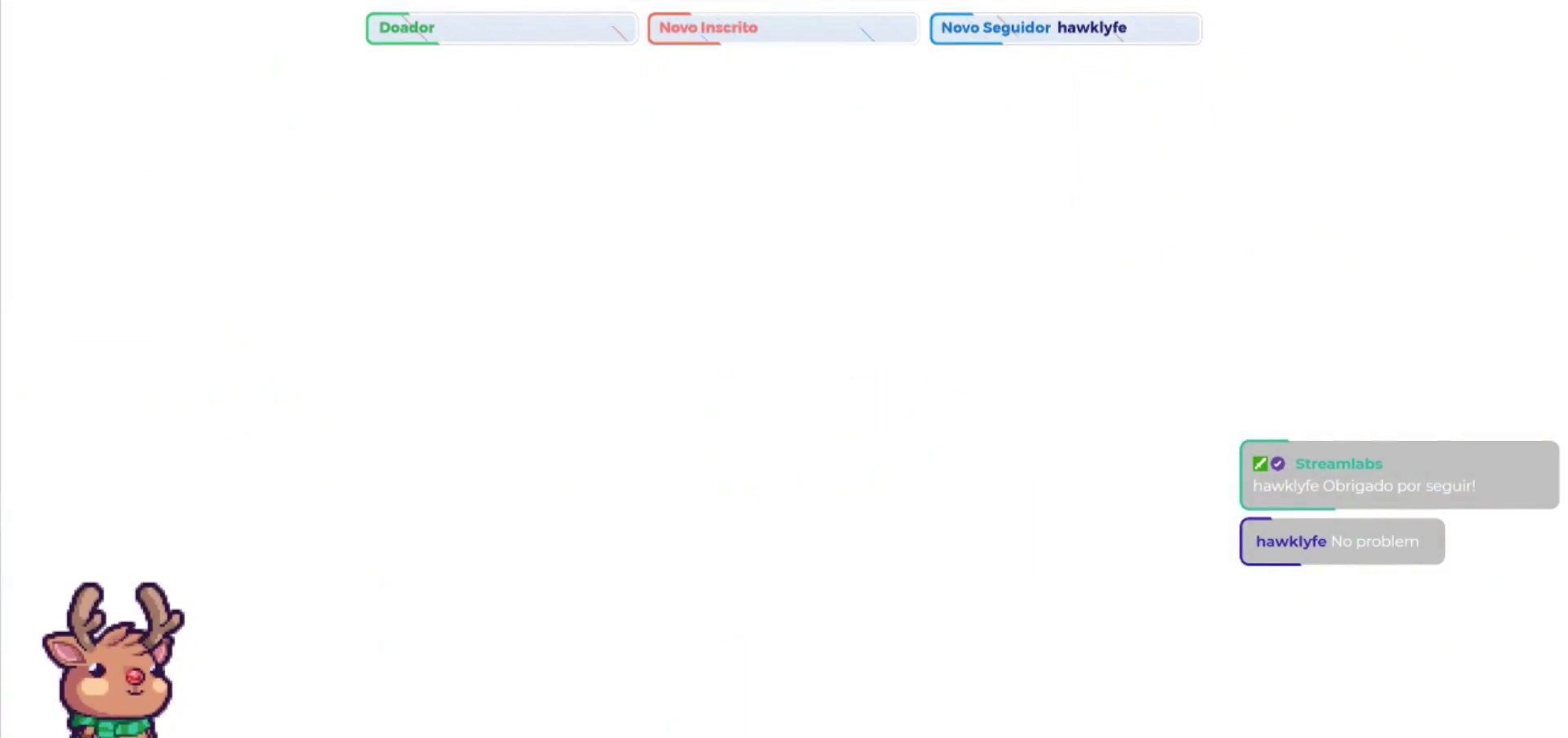
{"dt_ms": 500, "buttons": [], "left_stick": "center", "events": []}
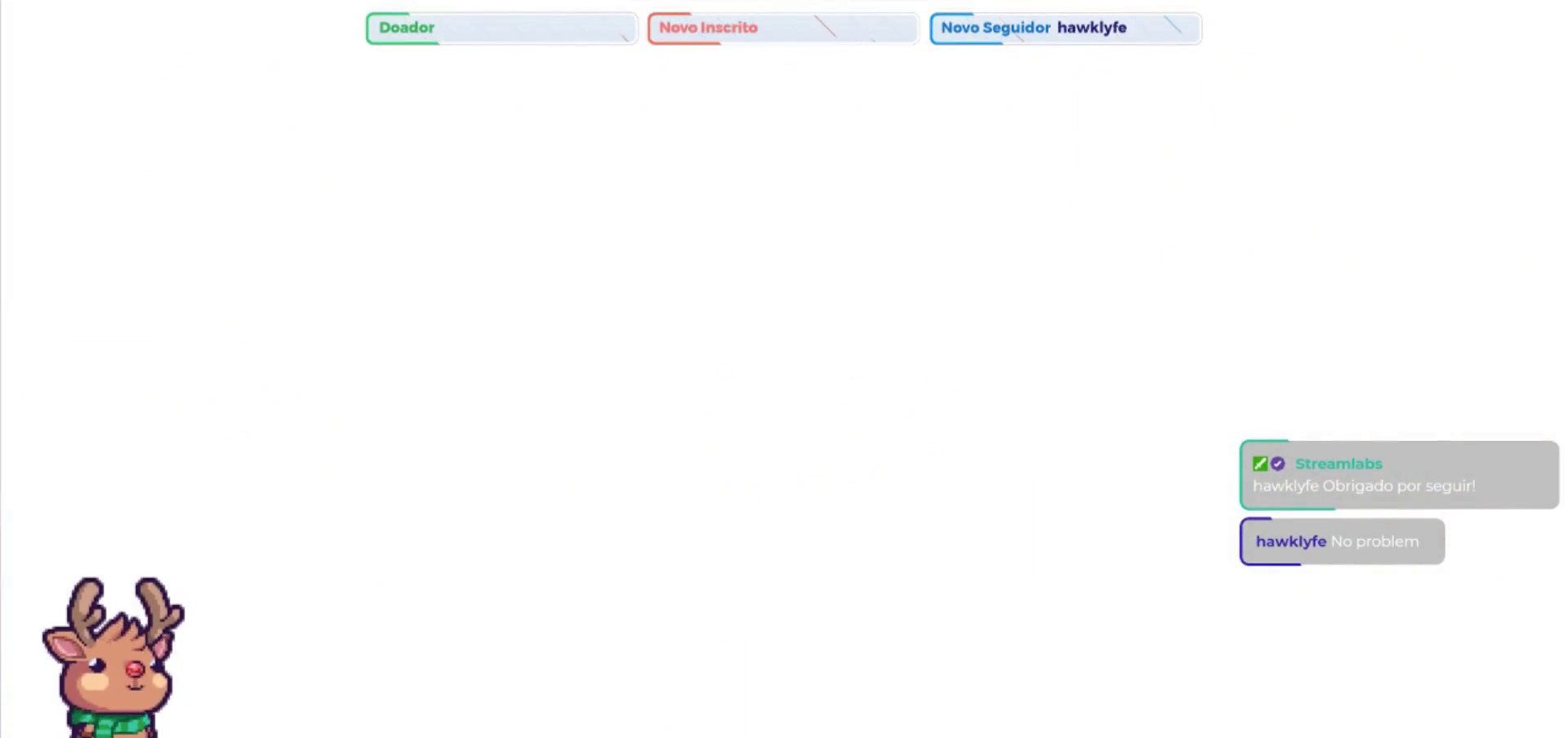
{"dt_ms": 500, "buttons": [], "left_stick": "center", "events": []}
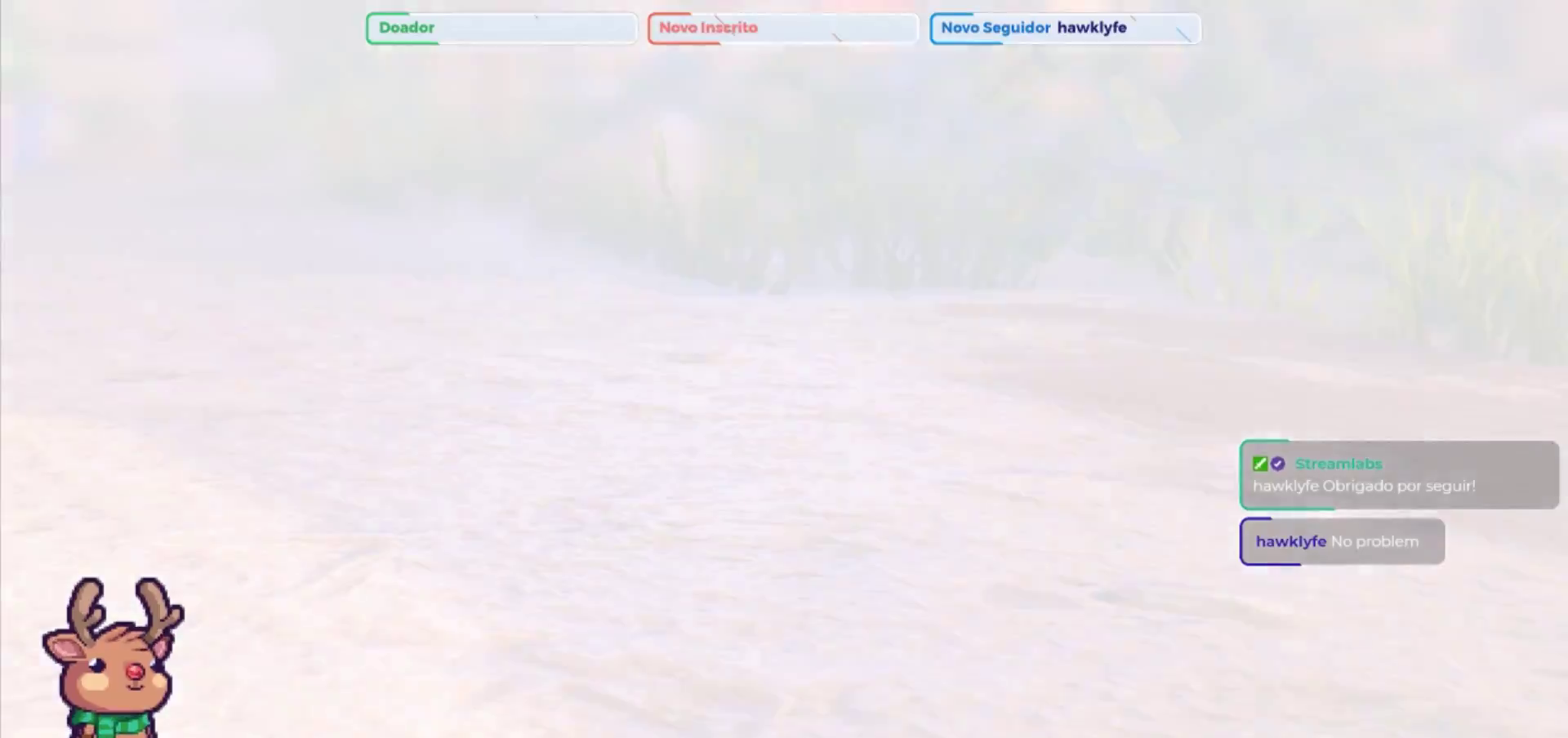
{"dt_ms": 500, "buttons": [], "left_stick": "up", "events": [[150, "left_stick", "left"], [283, "left_stick", "down"], [350, "left_stick", "right"], [483, "left_stick", "up"]]}
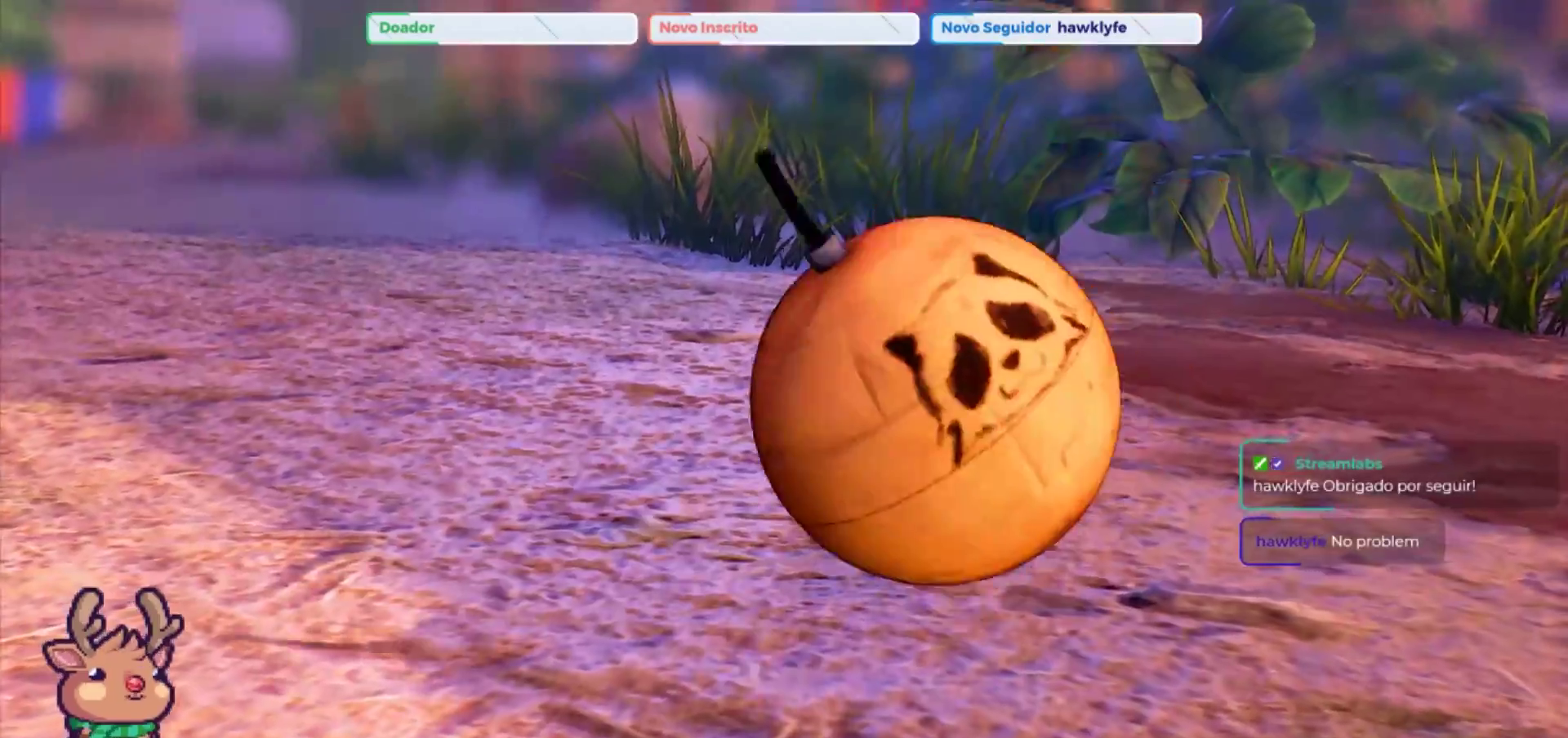
{"dt_ms": 500, "buttons": [], "left_stick": "center", "events": [[17, "left_stick", "center"]]}
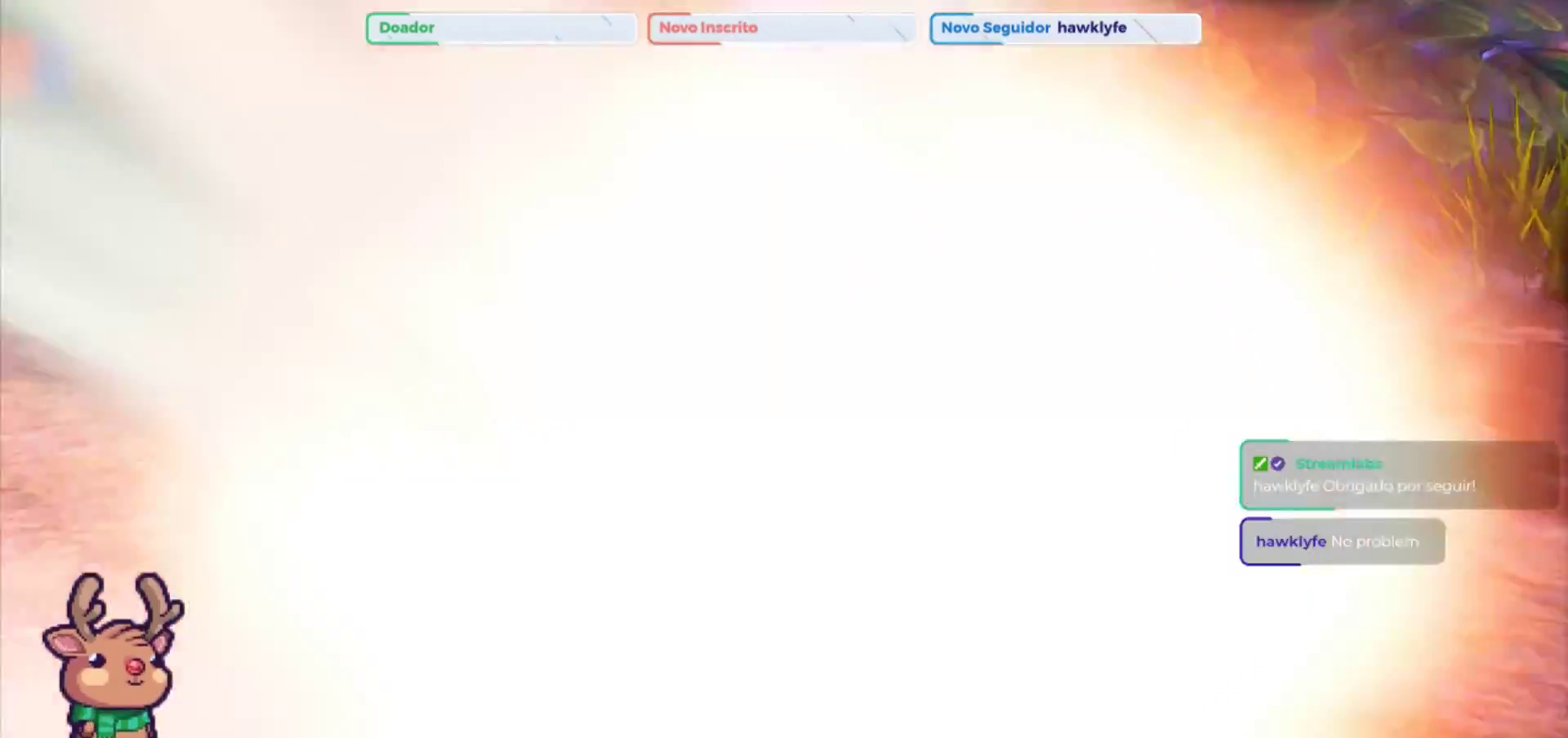
{"dt_ms": 500, "buttons": [], "left_stick": "center", "events": []}
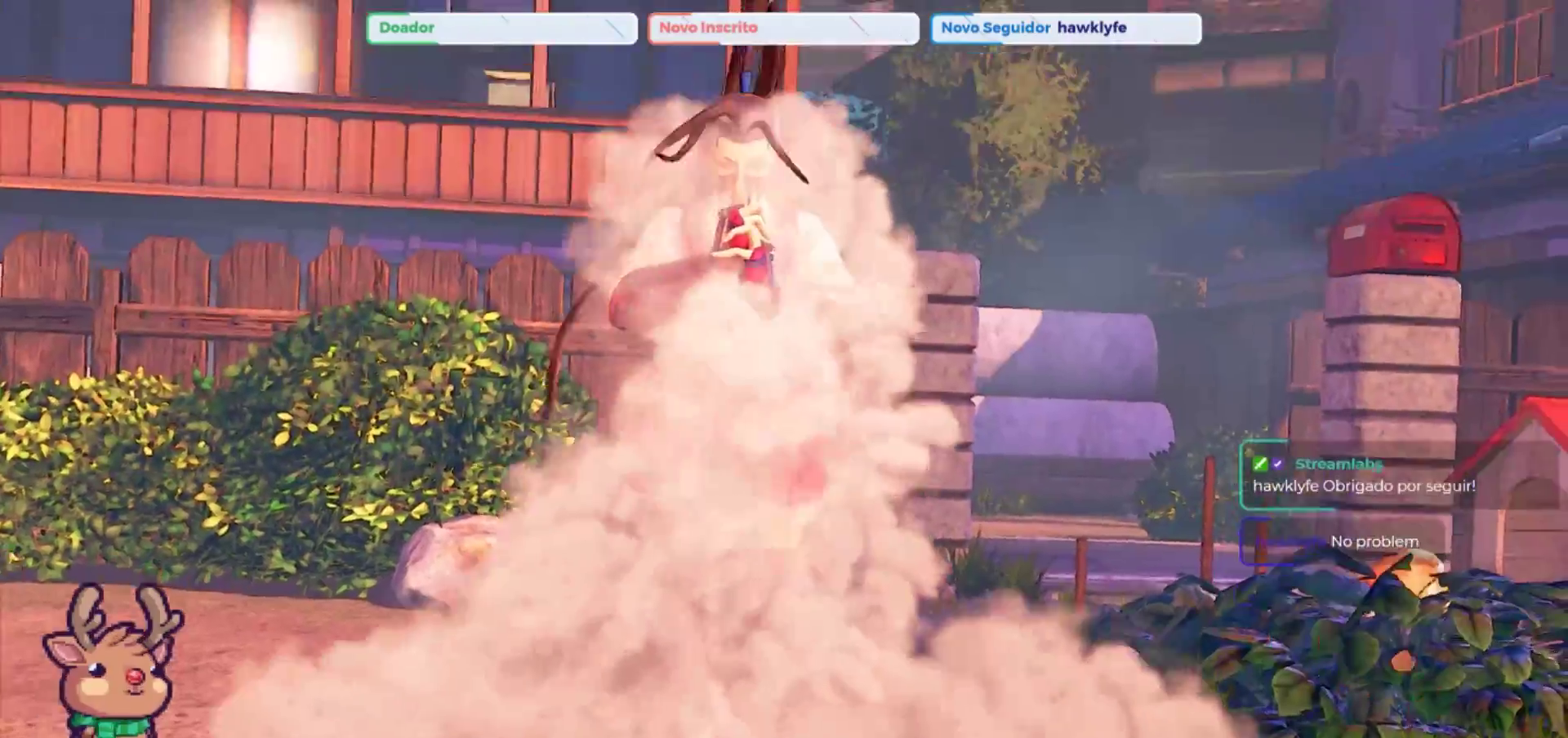
{"dt_ms": 1000, "buttons": [], "left_stick": "center"}
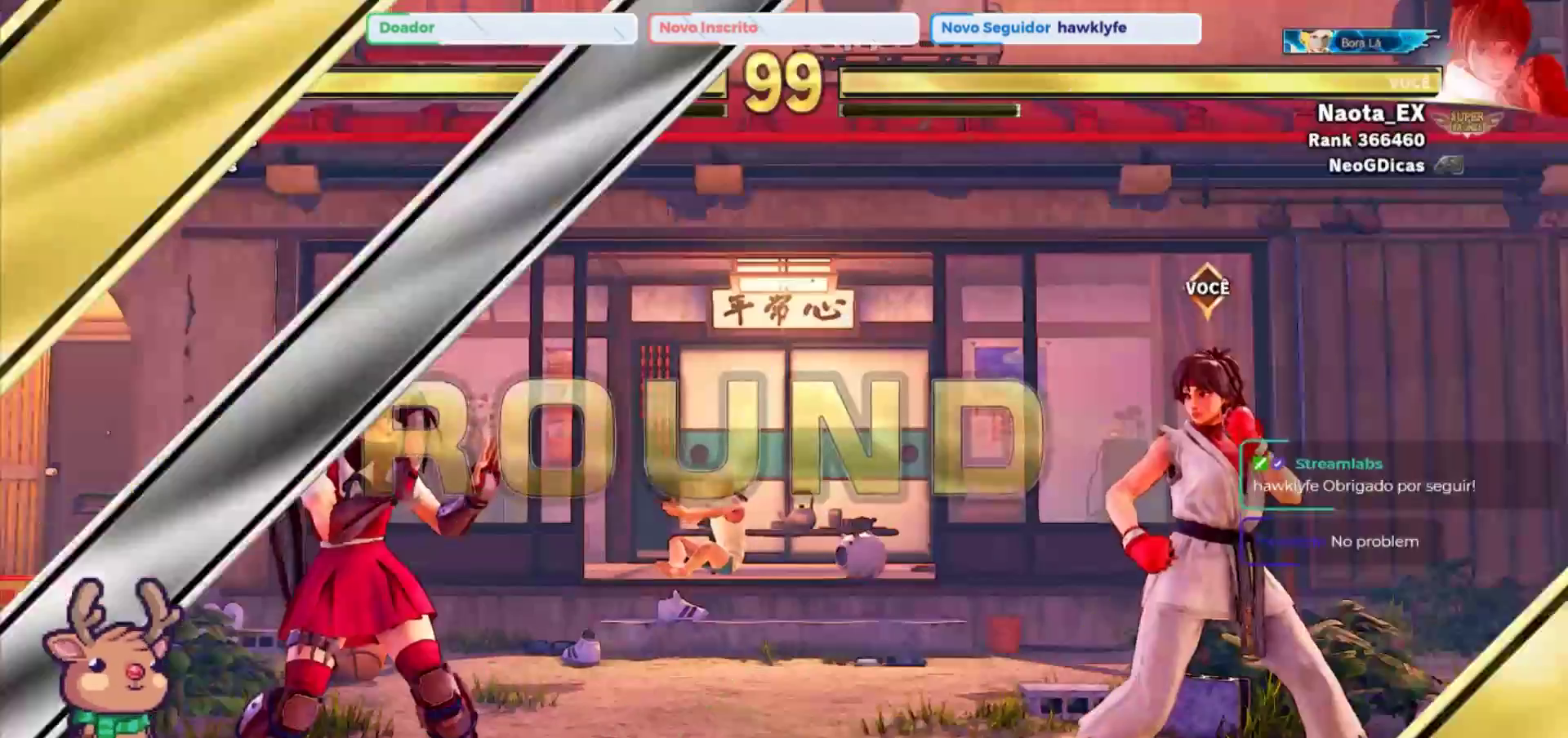
{"dt_ms": 500, "buttons": [], "left_stick": "center", "events": []}
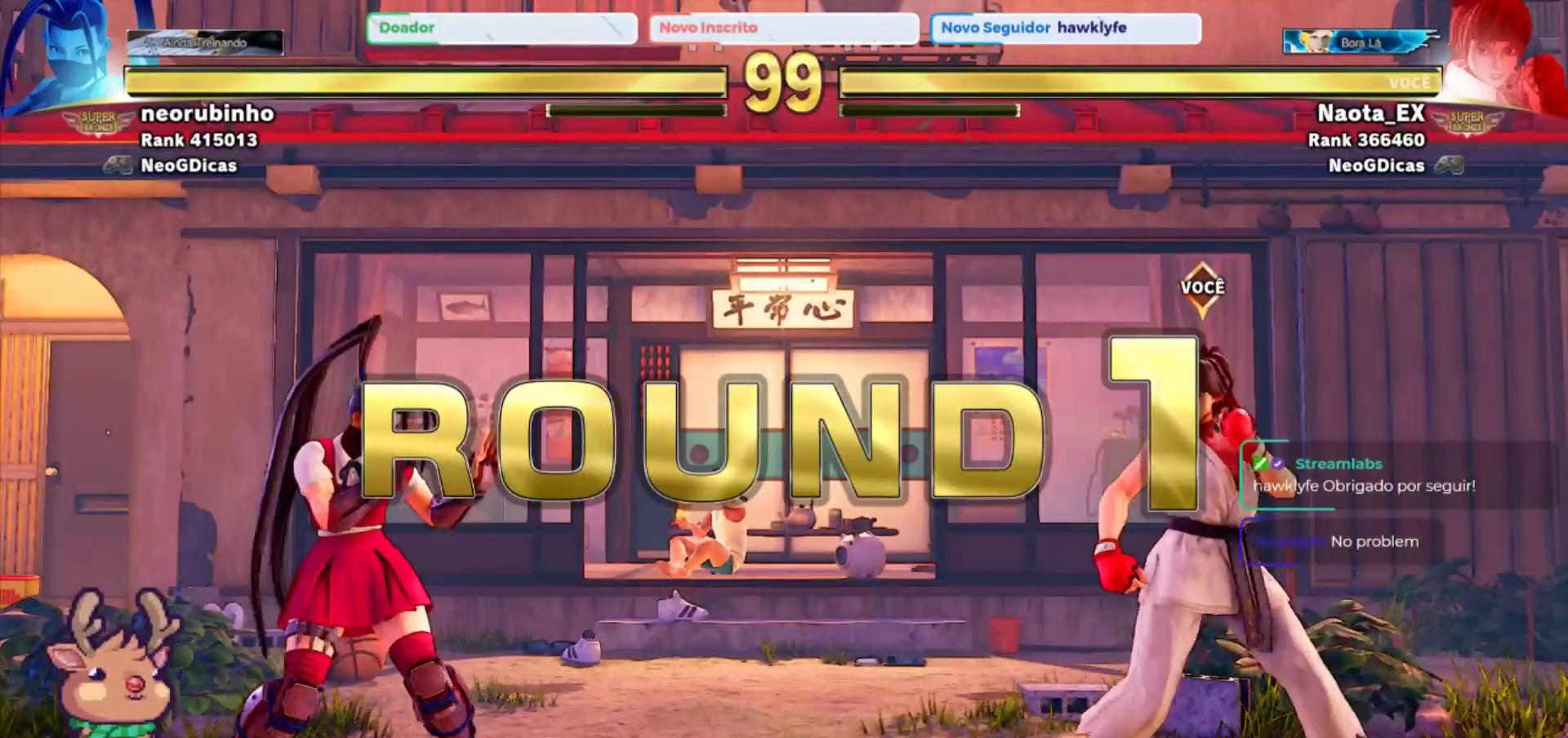
{"dt_ms": 500, "buttons": [], "left_stick": "center", "events": []}
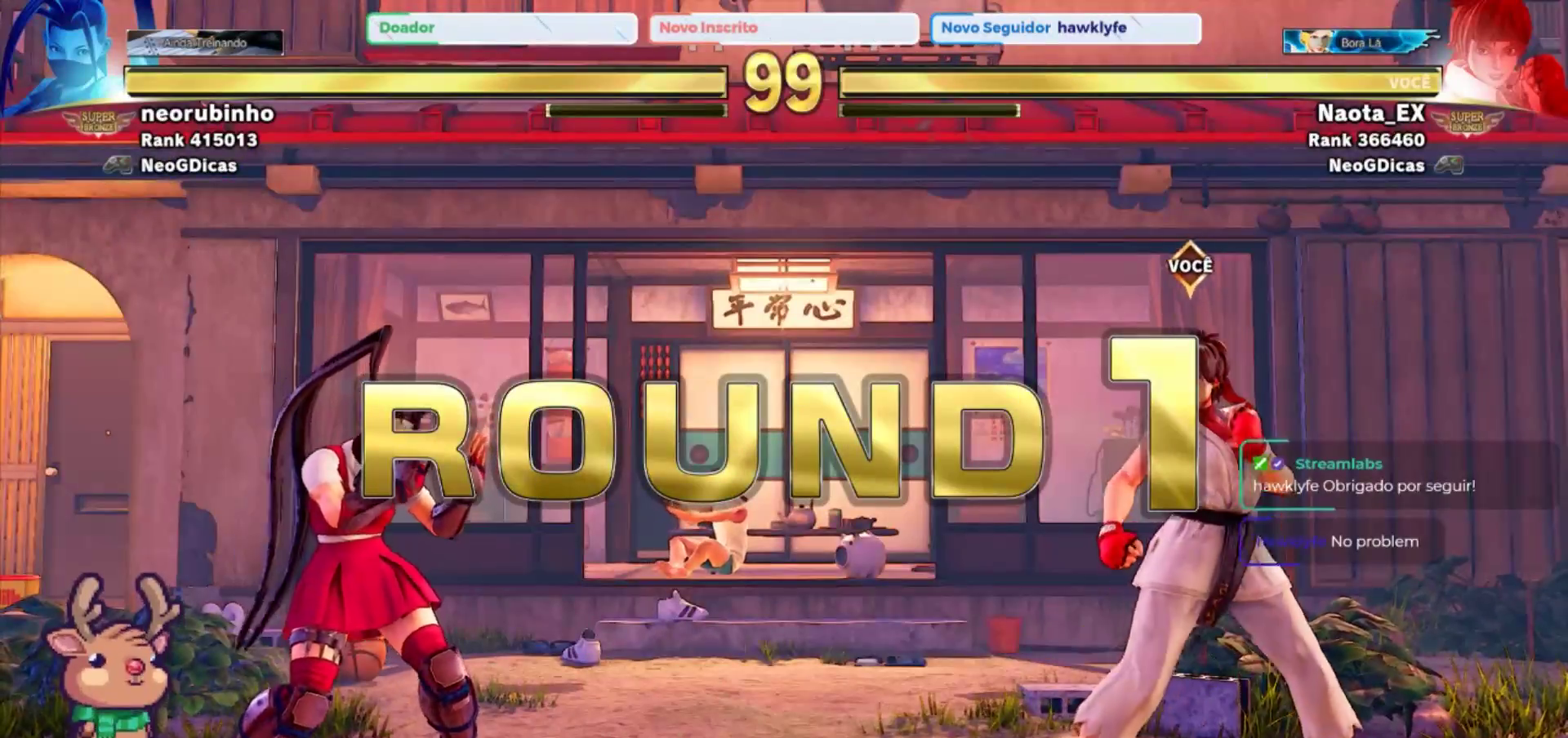
{"dt_ms": 500, "buttons": [], "left_stick": "up-right", "events": [[150, "left_stick", "right"], [450, "left_stick", "up-right"]]}
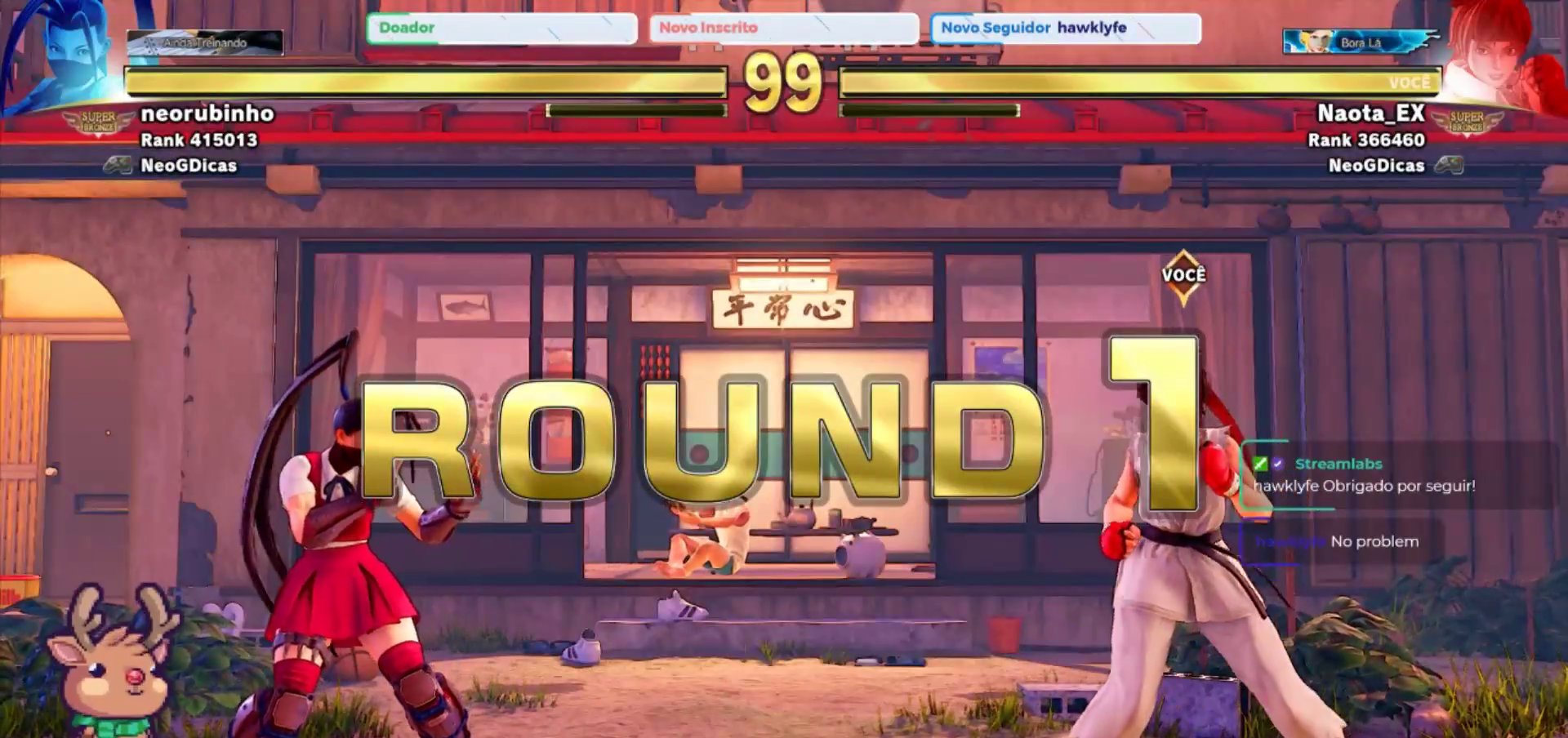
{"dt_ms": 500, "buttons": [], "left_stick": "up-right", "events": []}
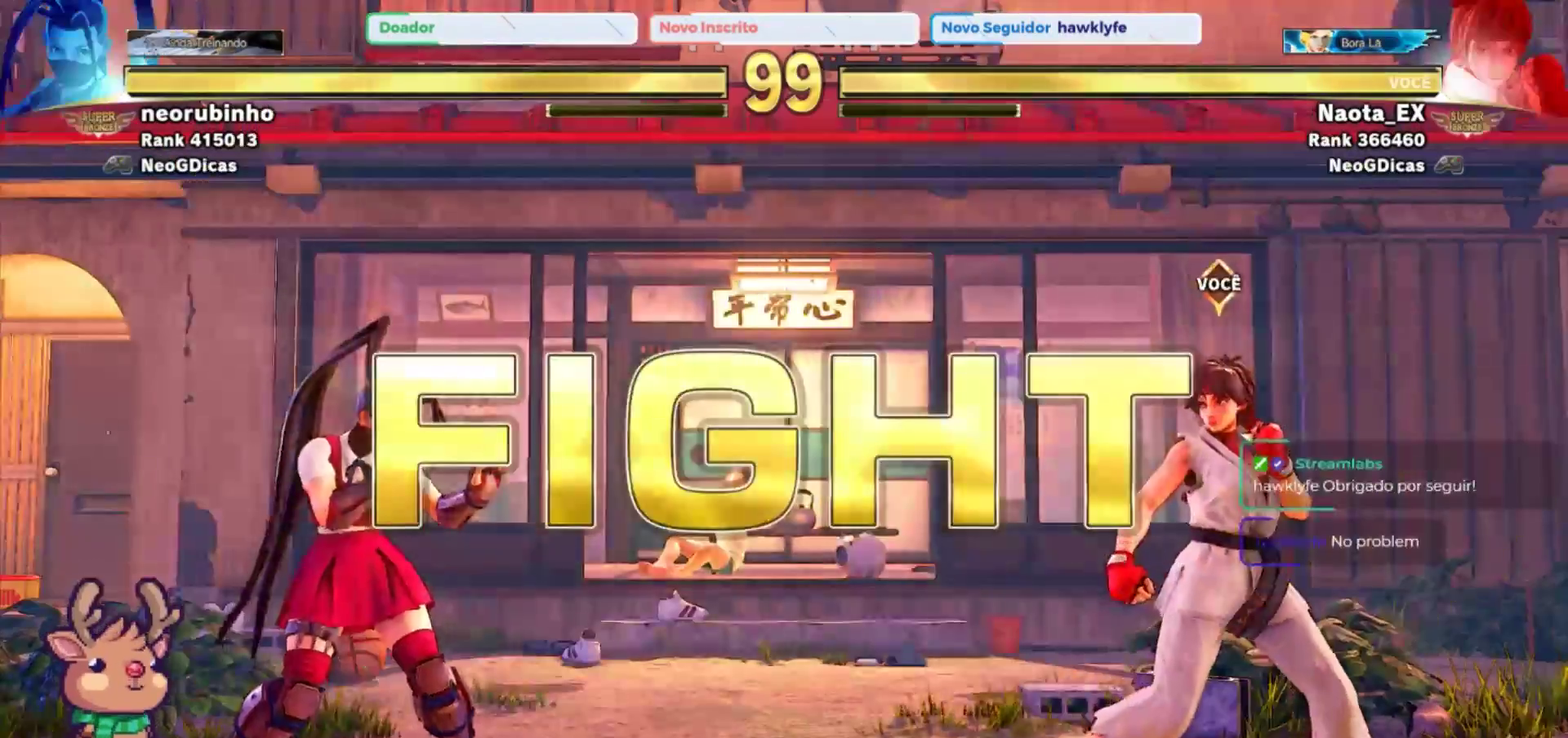
{"dt_ms": 500, "buttons": [], "left_stick": "up-right", "events": []}
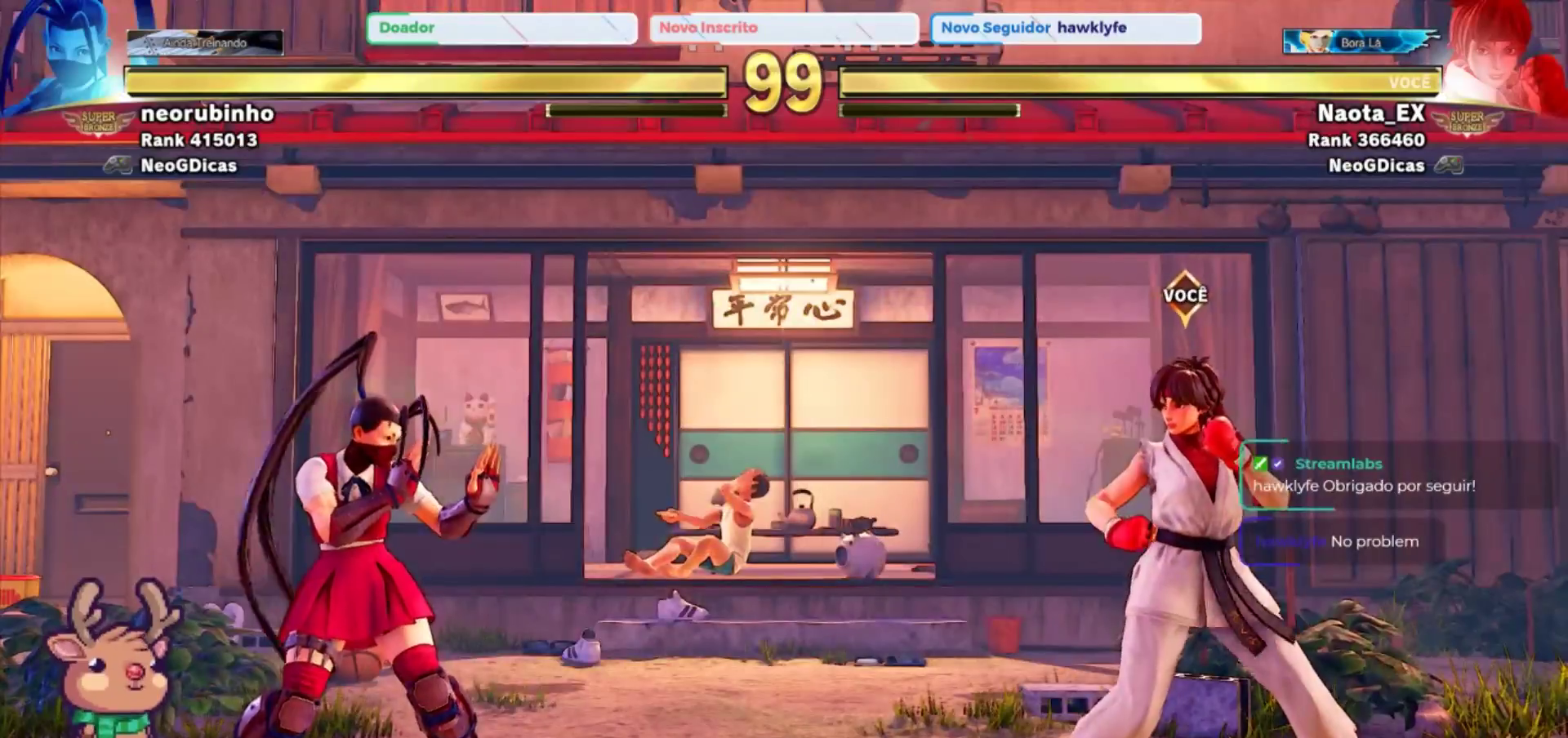
{"dt_ms": 500, "buttons": [], "left_stick": "up-right", "events": []}
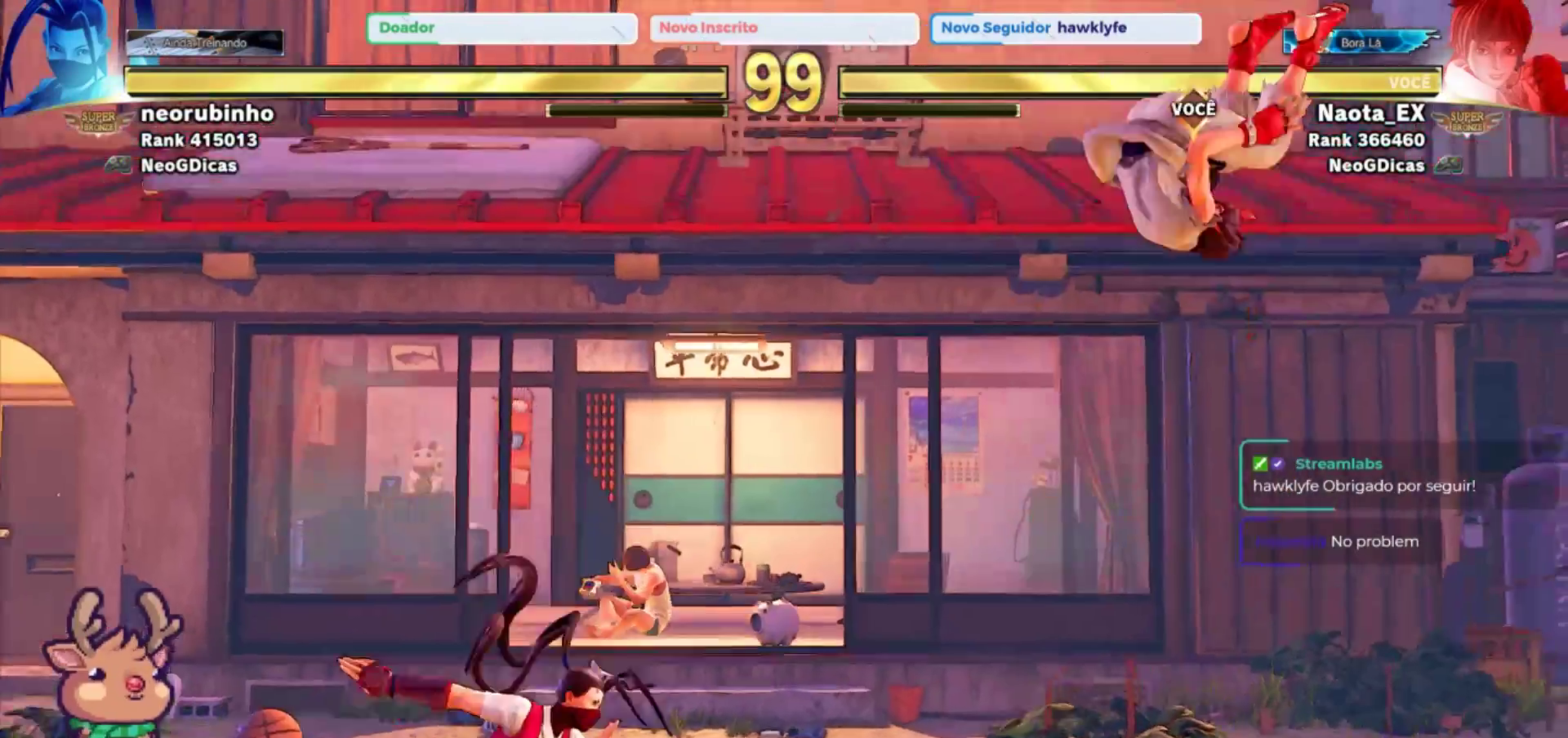
{"dt_ms": 500, "buttons": [], "left_stick": "right", "events": [[83, "R2", "down"], [83, "left_stick", "right"], [267, "R2", "up"]]}
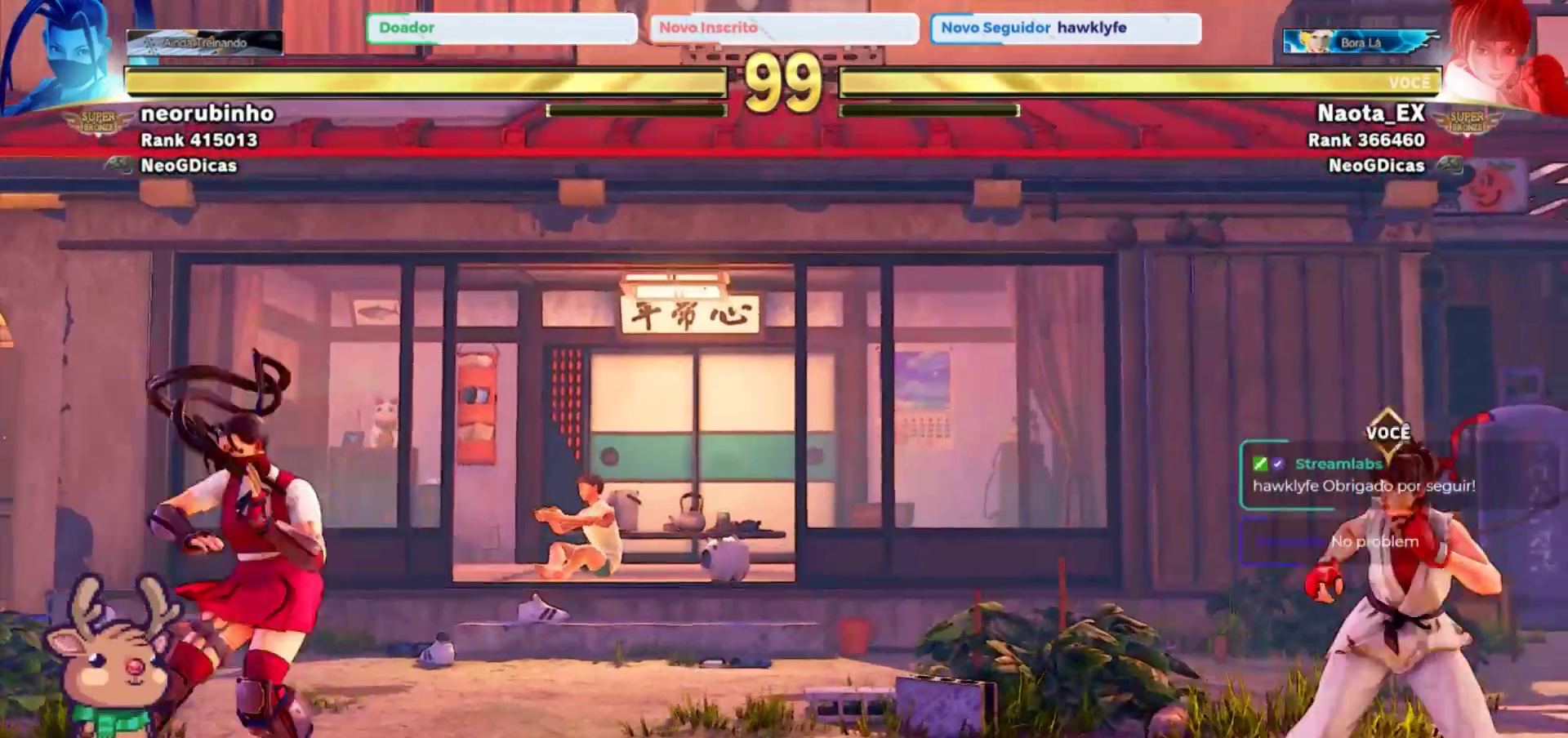
{"dt_ms": 500, "buttons": [], "left_stick": "center", "events": [[283, "left_stick", "down"], [367, "left_stick", "left"], [400, "TRIANGLE", "down"], [500, "TRIANGLE", "up"], [500, "left_stick", "center"]]}
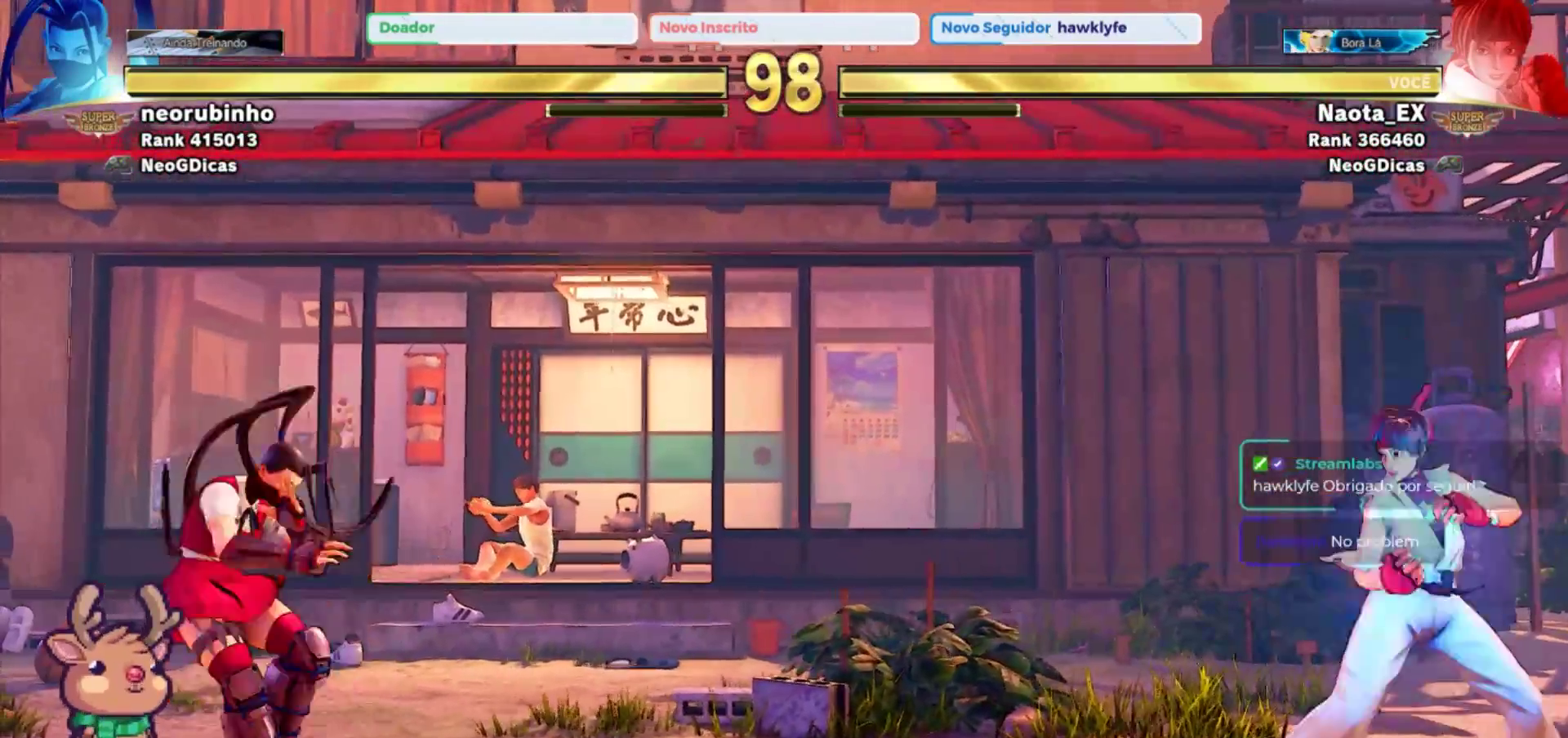
{"dt_ms": 500, "buttons": [], "left_stick": "center", "events": []}
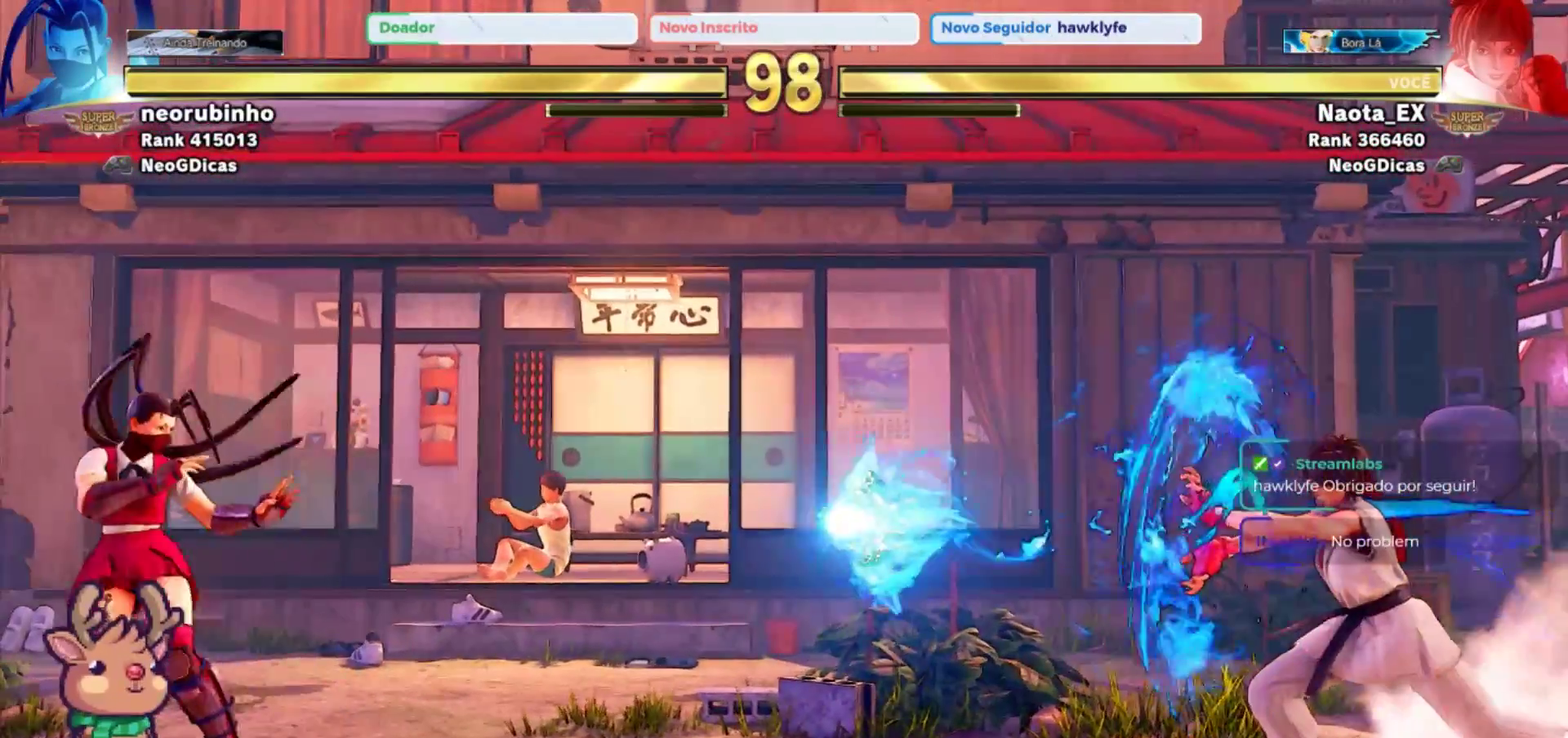
{"dt_ms": 500, "buttons": [], "left_stick": "center", "events": []}
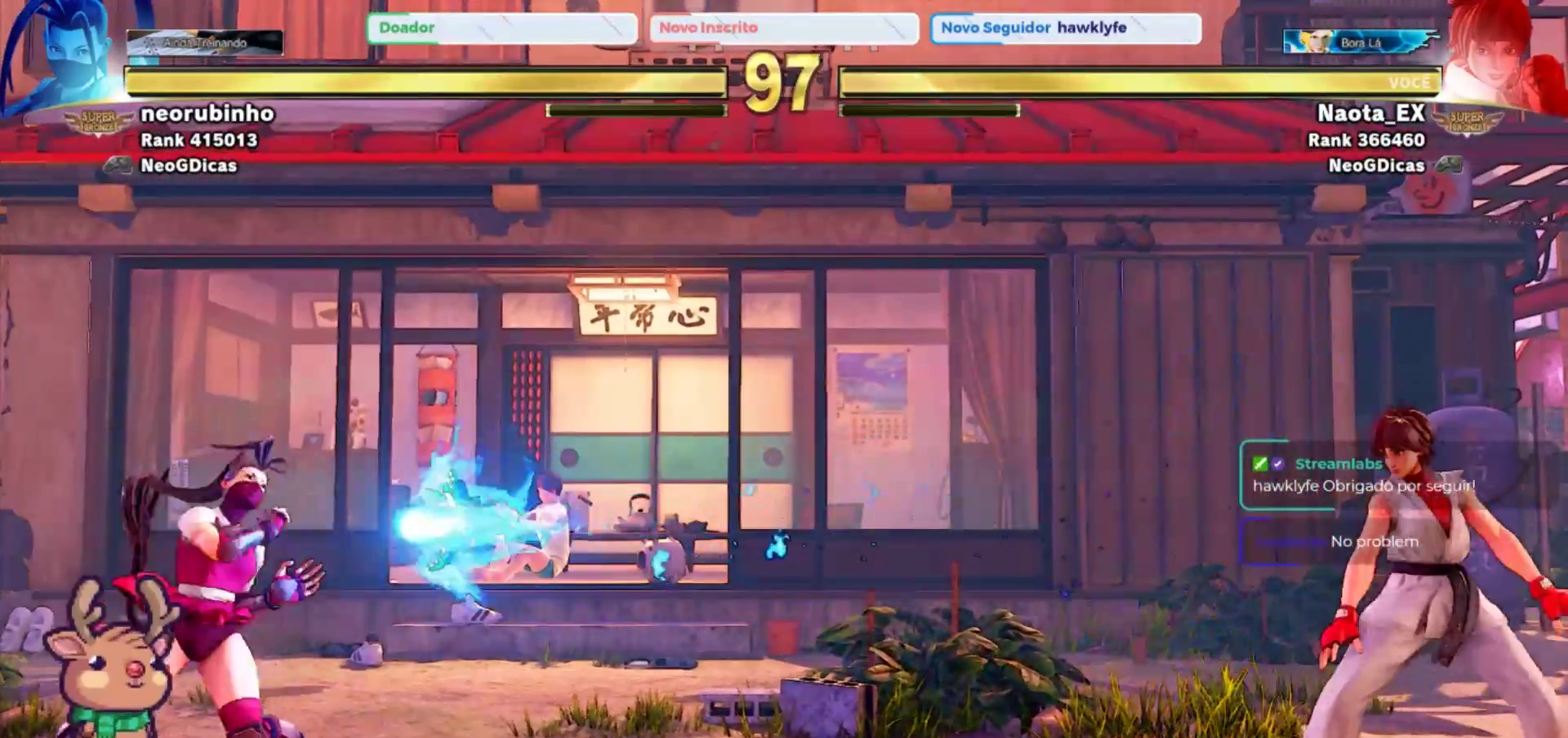
{"dt_ms": 500, "buttons": [], "left_stick": "left", "events": [[350, "left_stick", "down"], [467, "left_stick", "left"]]}
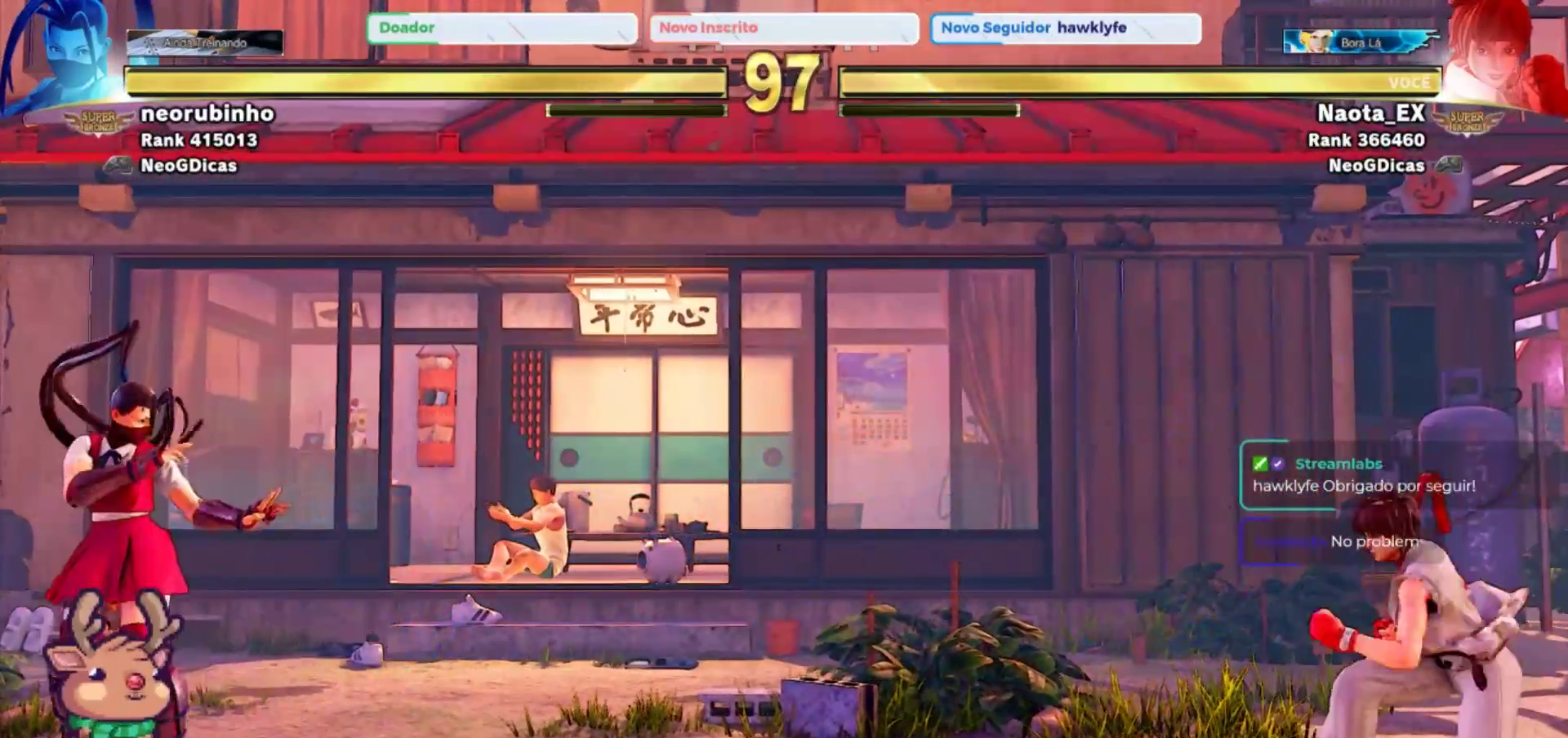
{"dt_ms": 500, "buttons": ["TRIANGLE"], "left_stick": "center", "events": [[17, "TRIANGLE", "down"], [83, "left_stick", "center"]]}
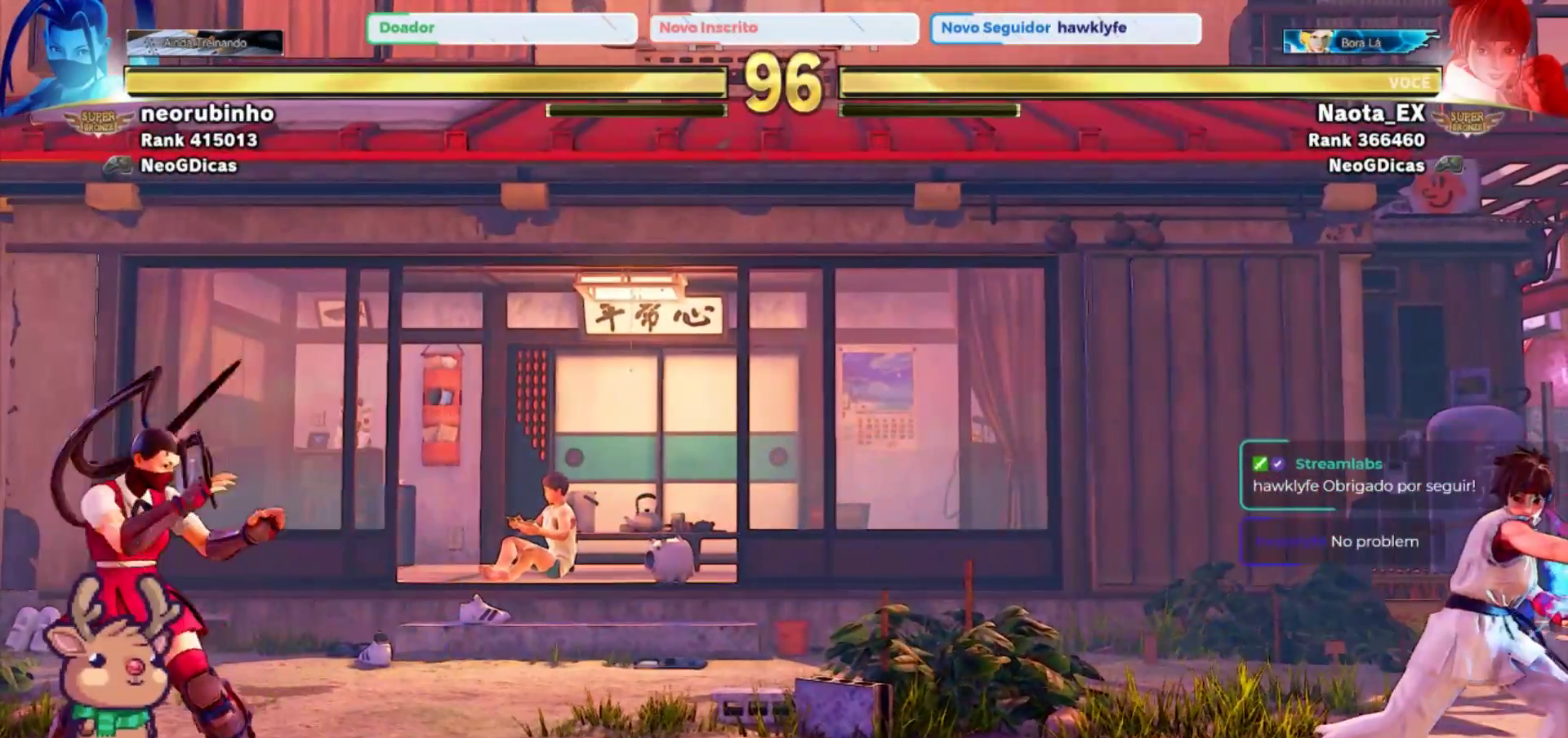
{"dt_ms": 500, "buttons": ["TRIANGLE"], "left_stick": "center", "events": []}
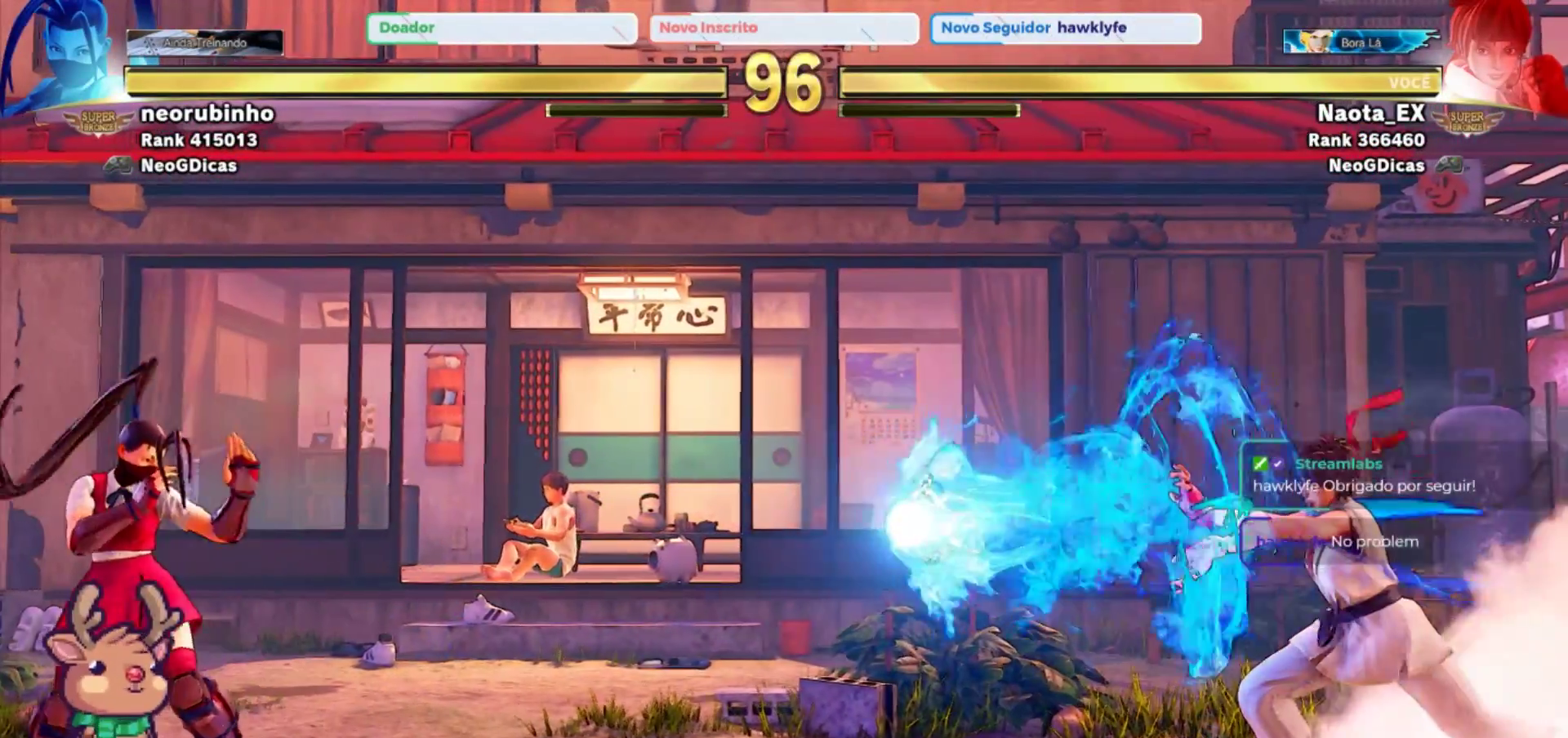
{"dt_ms": 500, "buttons": [], "left_stick": "center", "events": [[17, "TRIANGLE", "up"]]}